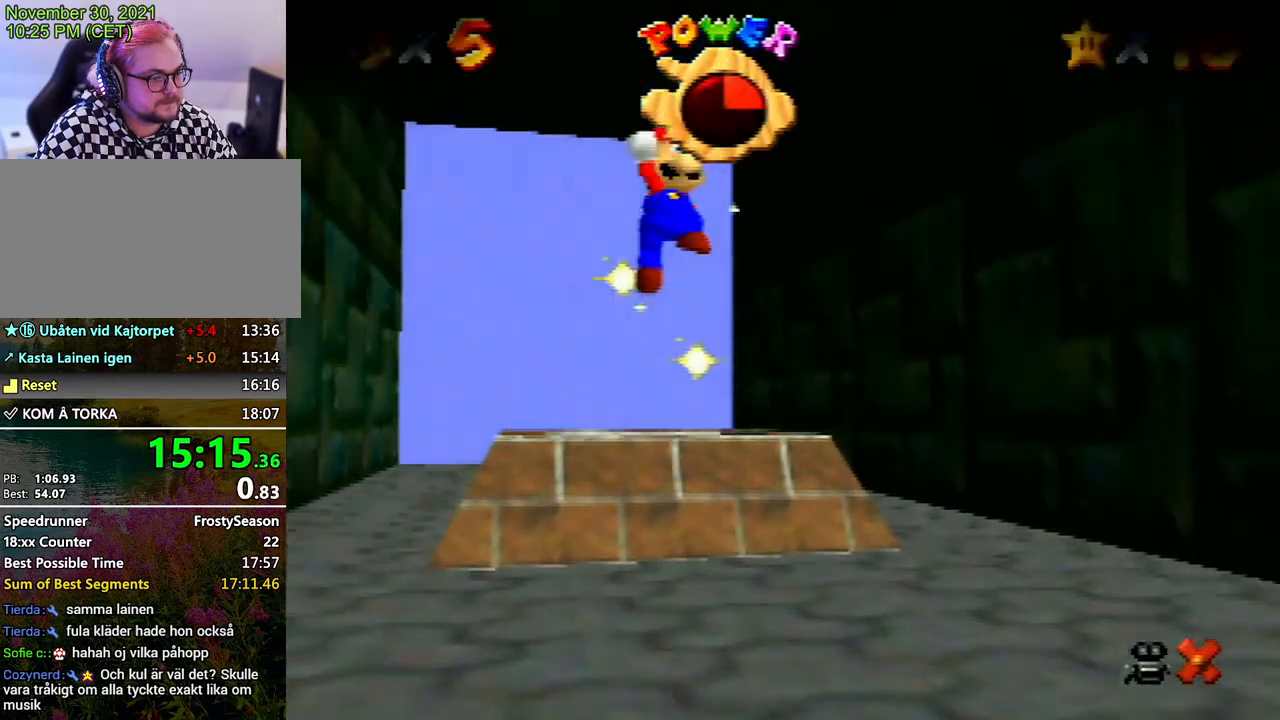
Gameplay with a controller (Nintendo layout); each line is a JSON object with the inputs held at the frame after it. "events" lists button and stick changes between this image and that frame as [ms after this image, input, new state], when the widget could be followed in between. Not read: L3 R3.
{"buttons": ["A"], "left_stick": "center", "events": [[267, "A", "down"], [333, "A", "up"], [433, "A", "down"]]}
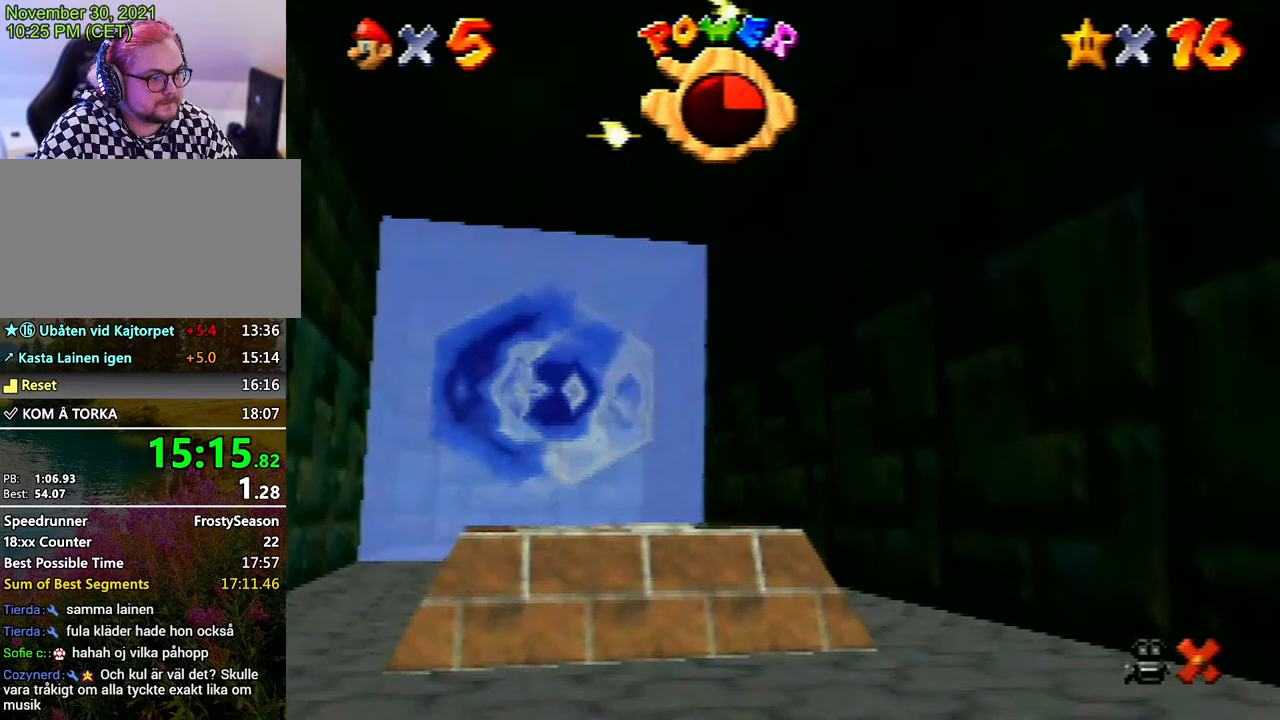
{"buttons": ["A"], "left_stick": "center", "events": [[33, "A", "up"], [133, "A", "down"], [200, "A", "up"], [300, "A", "down"], [367, "A", "up"], [467, "A", "down"]]}
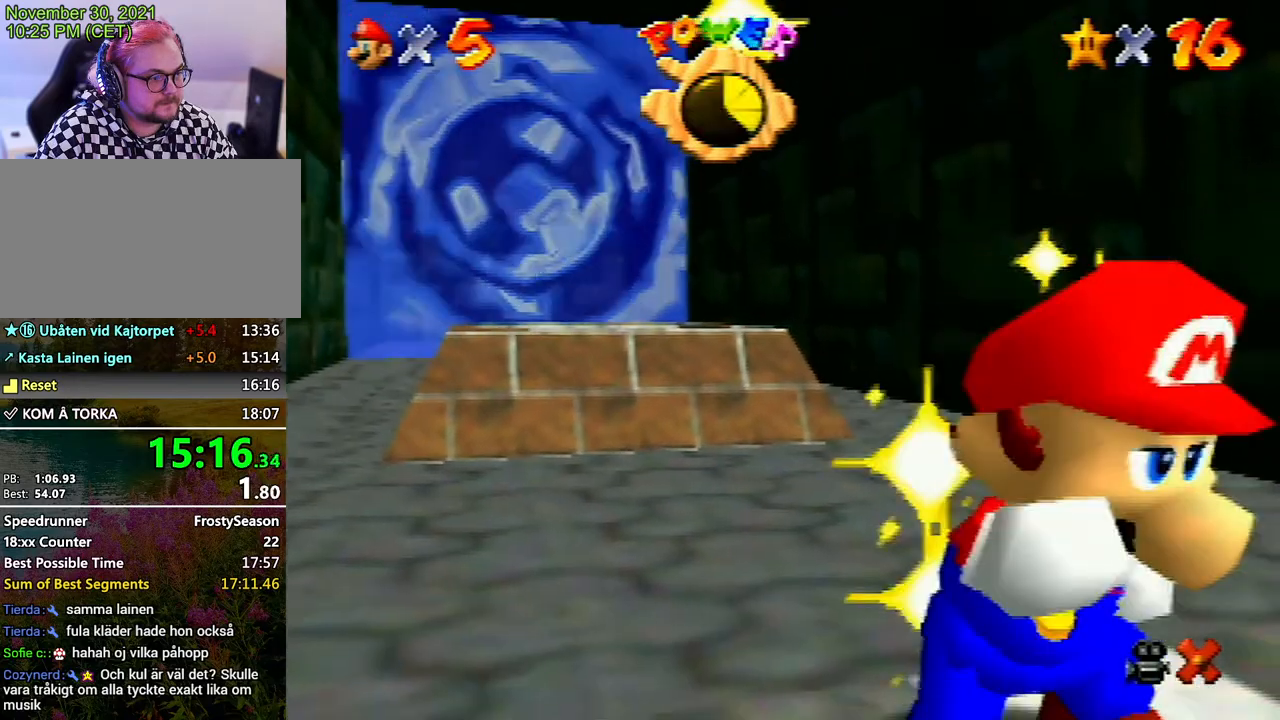
{"buttons": [], "left_stick": "center", "events": [[67, "A", "up"], [267, "A", "down"], [367, "A", "up"]]}
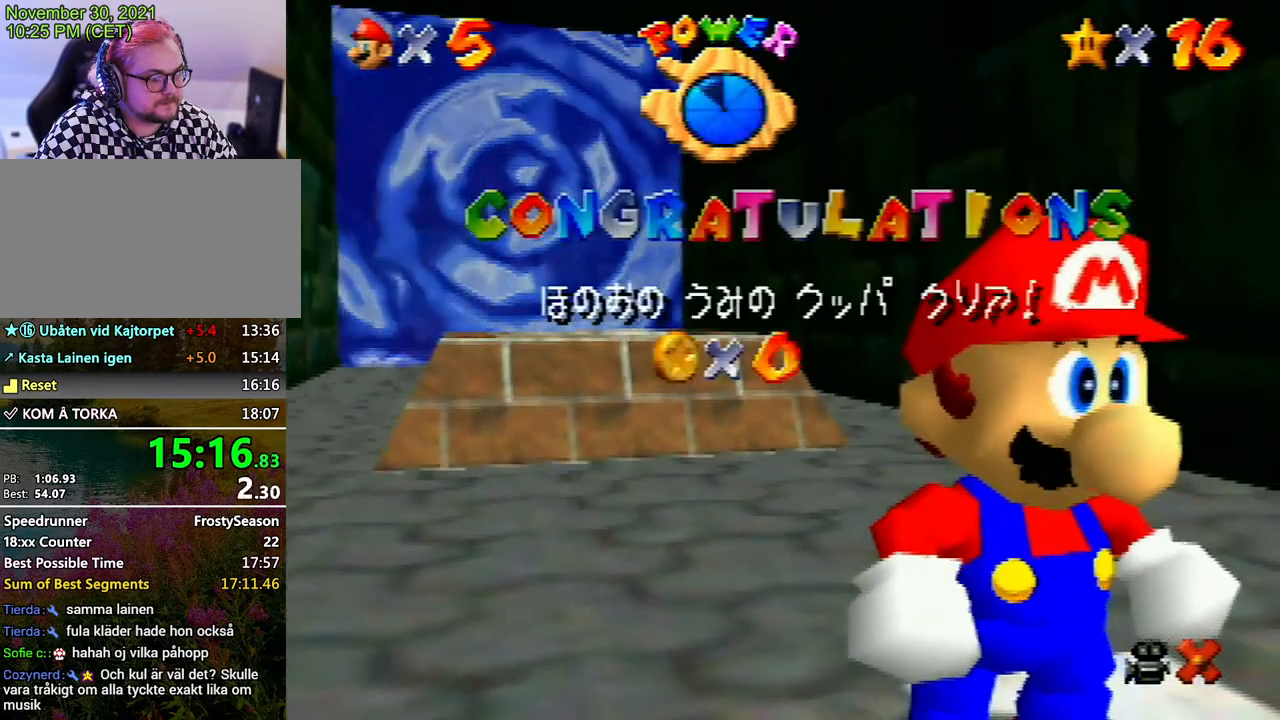
{"buttons": [], "left_stick": "center", "events": []}
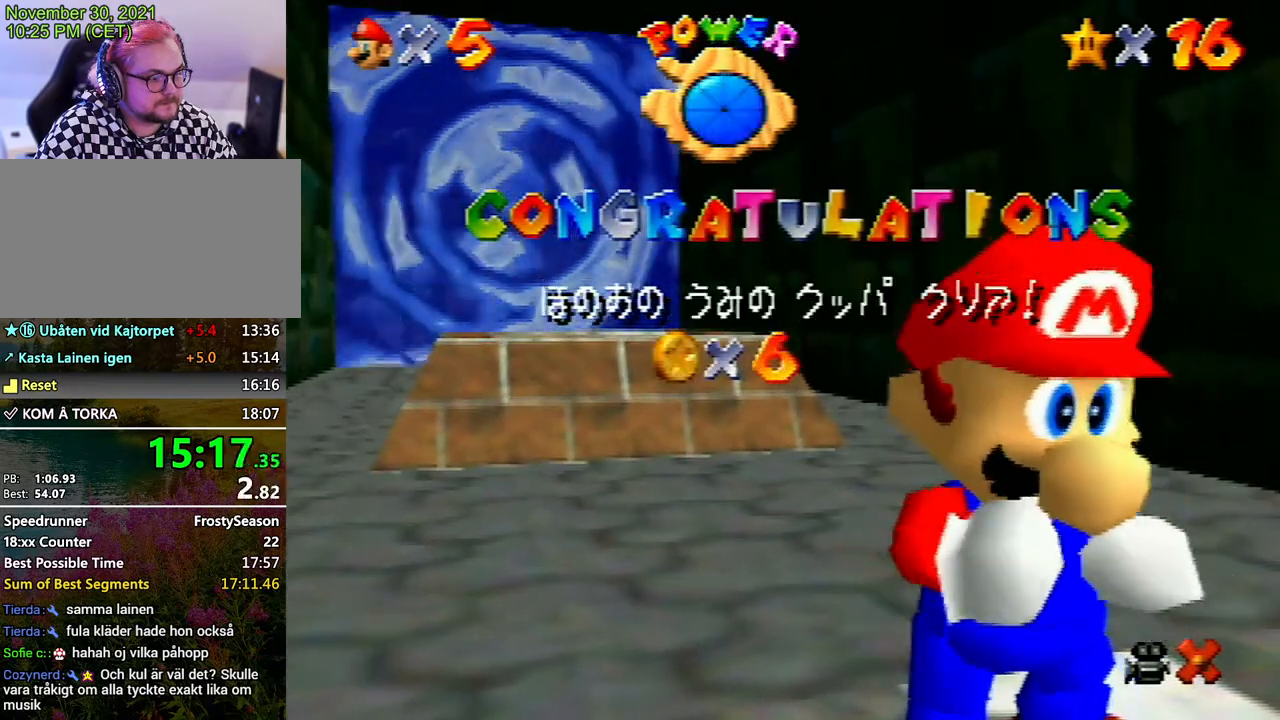
{"buttons": [], "left_stick": "center", "events": []}
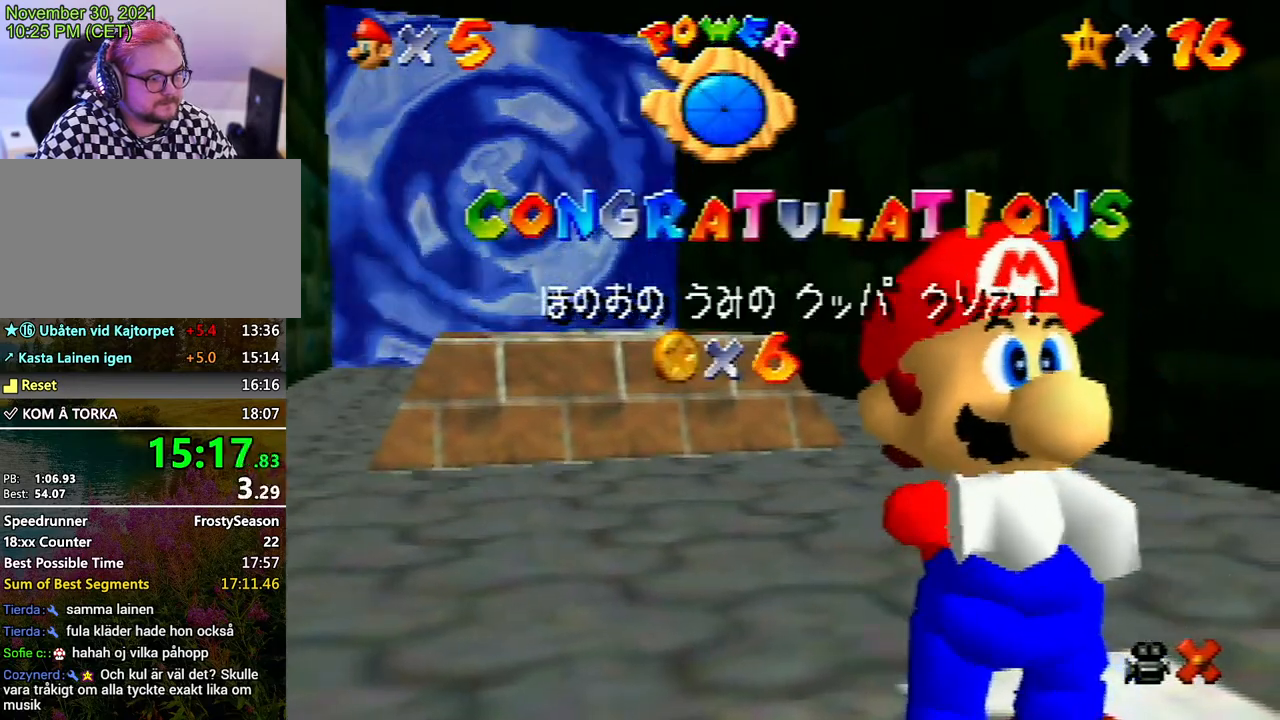
{"buttons": [], "left_stick": "center", "events": [[167, "A", "down"], [267, "A", "up"], [367, "A", "down"], [467, "A", "up"]]}
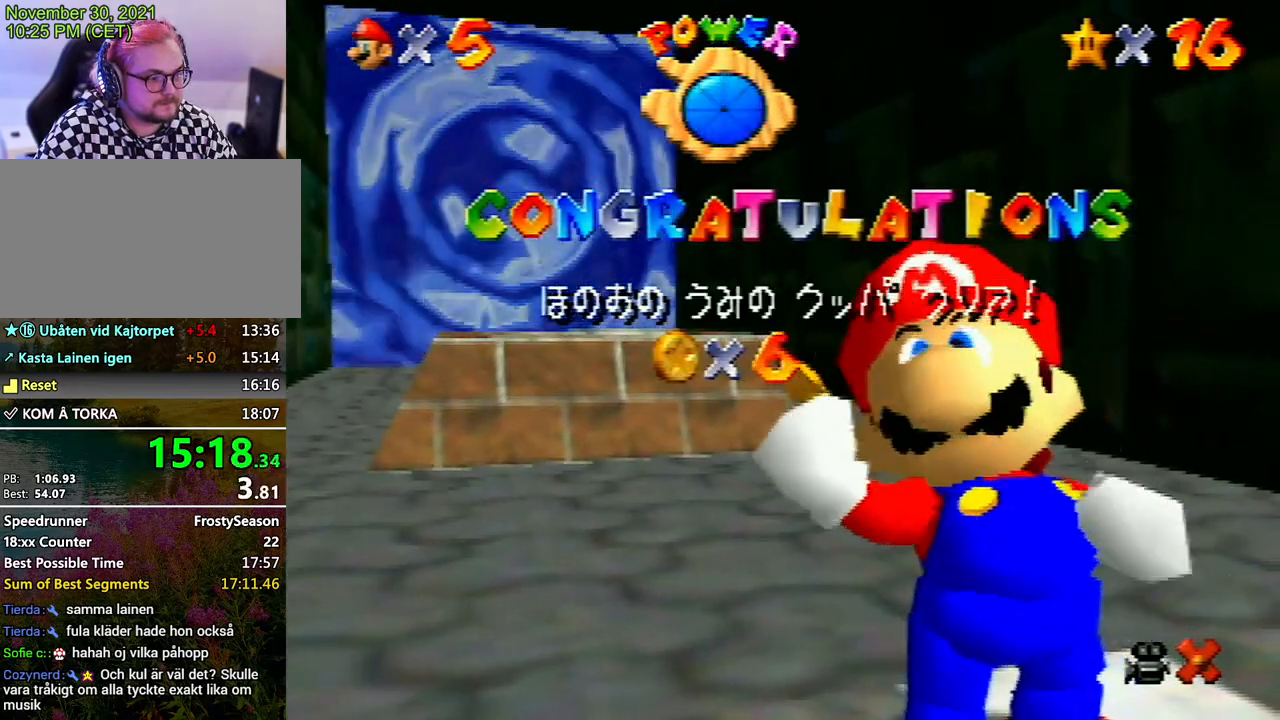
{"buttons": ["A"], "left_stick": "center", "events": [[67, "A", "down"], [167, "A", "up"], [233, "A", "down"], [367, "A", "up"], [433, "A", "down"]]}
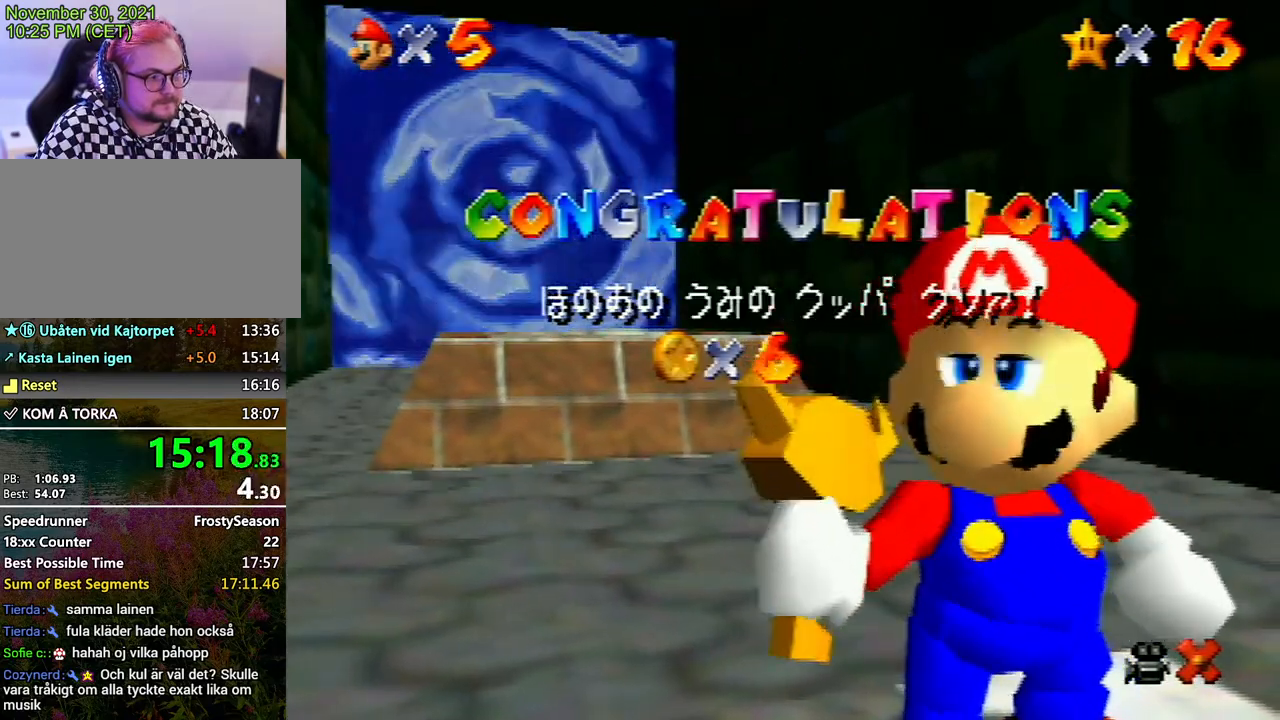
{"buttons": [], "left_stick": "center", "events": [[33, "A", "up"], [100, "A", "down"], [233, "A", "up"], [300, "A", "down"], [433, "A", "up"]]}
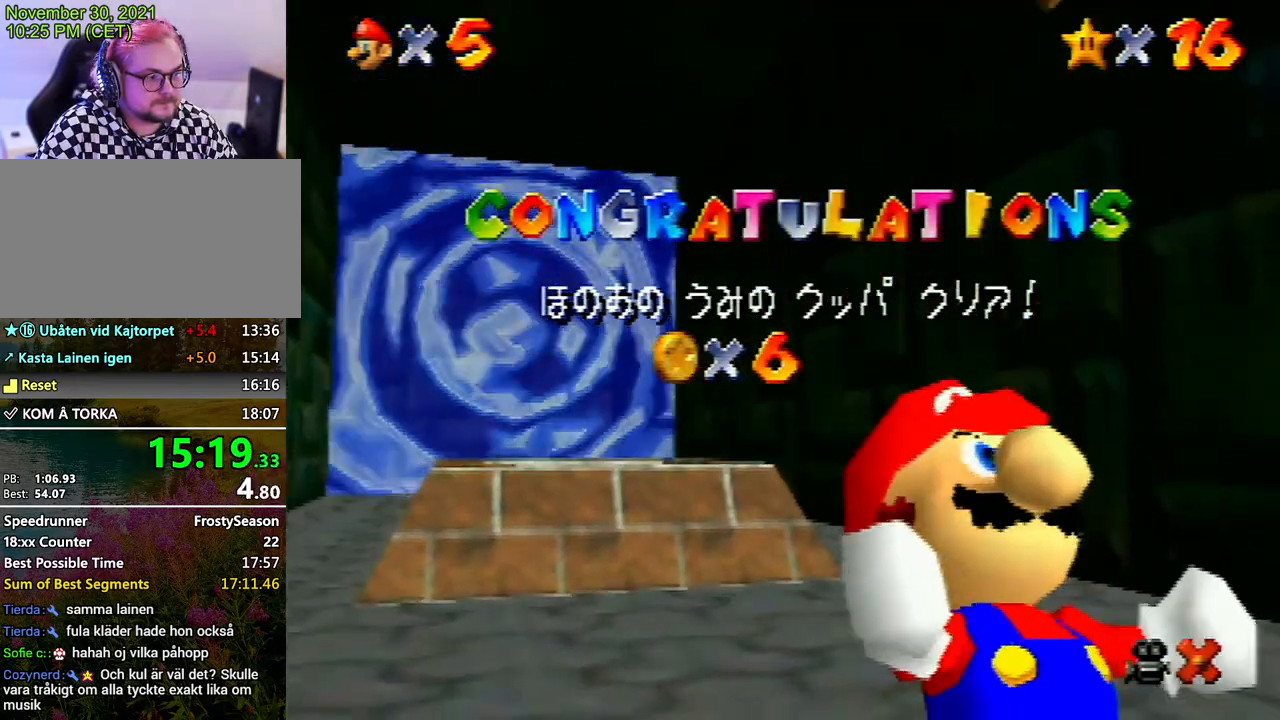
{"buttons": [], "left_stick": "center", "events": []}
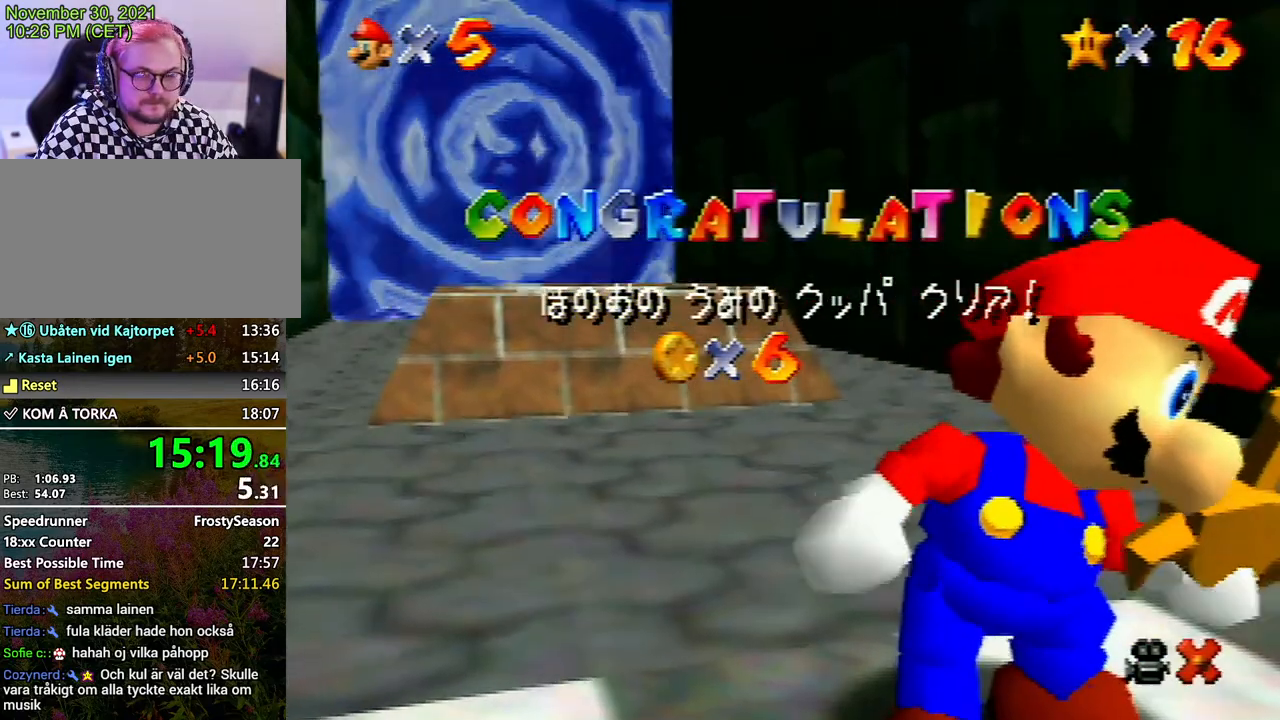
{"buttons": [], "left_stick": "center", "events": []}
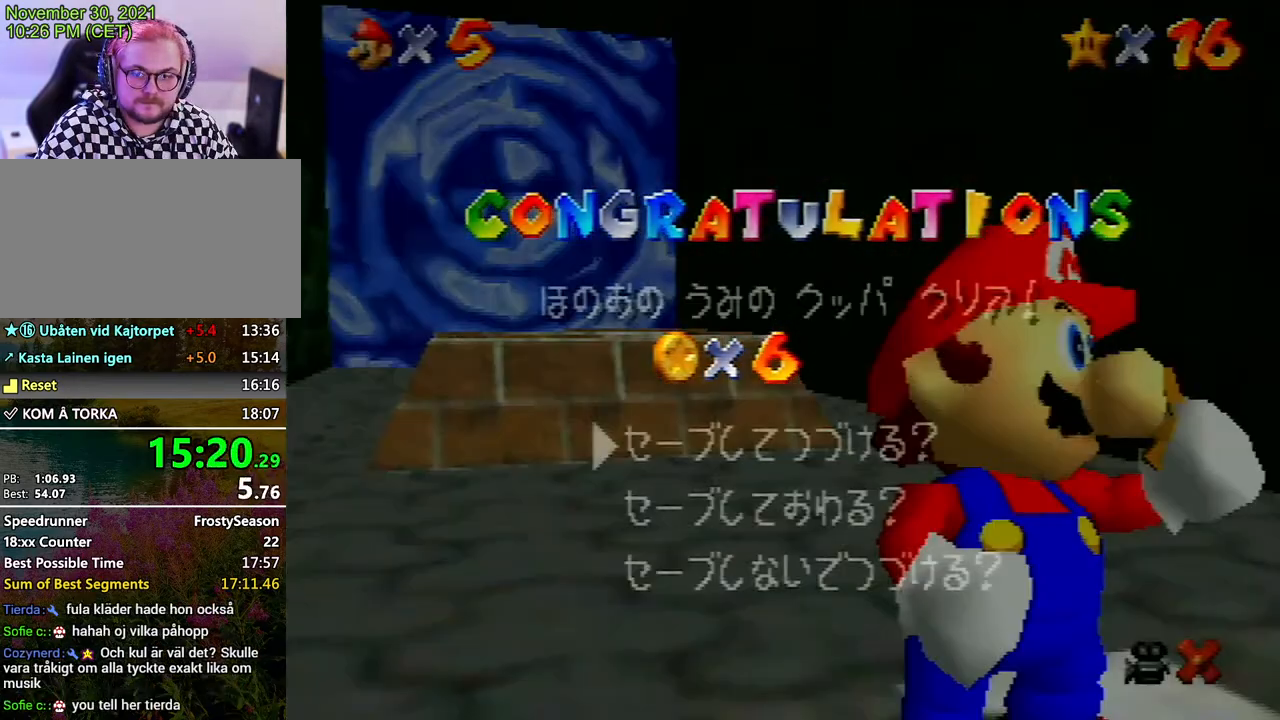
{"buttons": [], "left_stick": "up", "events": [[67, "left_stick", "down"], [300, "A", "down"], [300, "left_stick", "center"], [367, "A", "up"], [433, "left_stick", "up"]]}
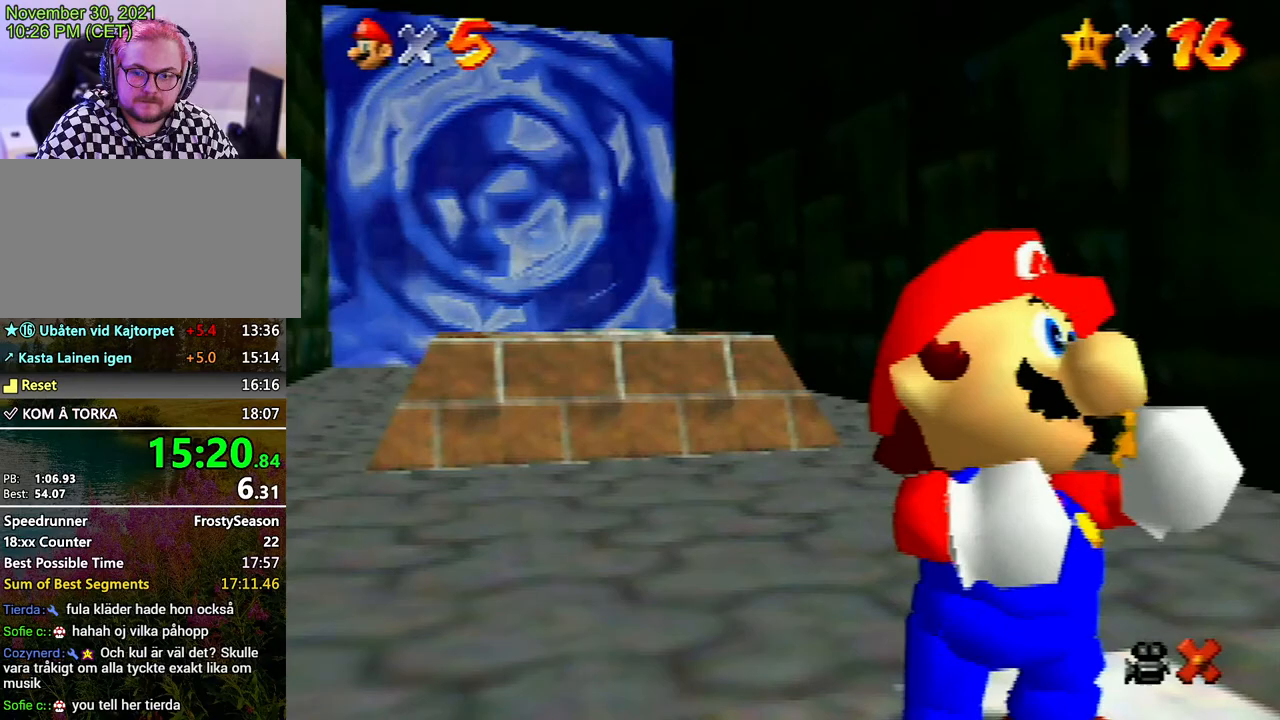
{"buttons": [], "left_stick": "up-left", "events": [[200, "left_stick", "up-left"]]}
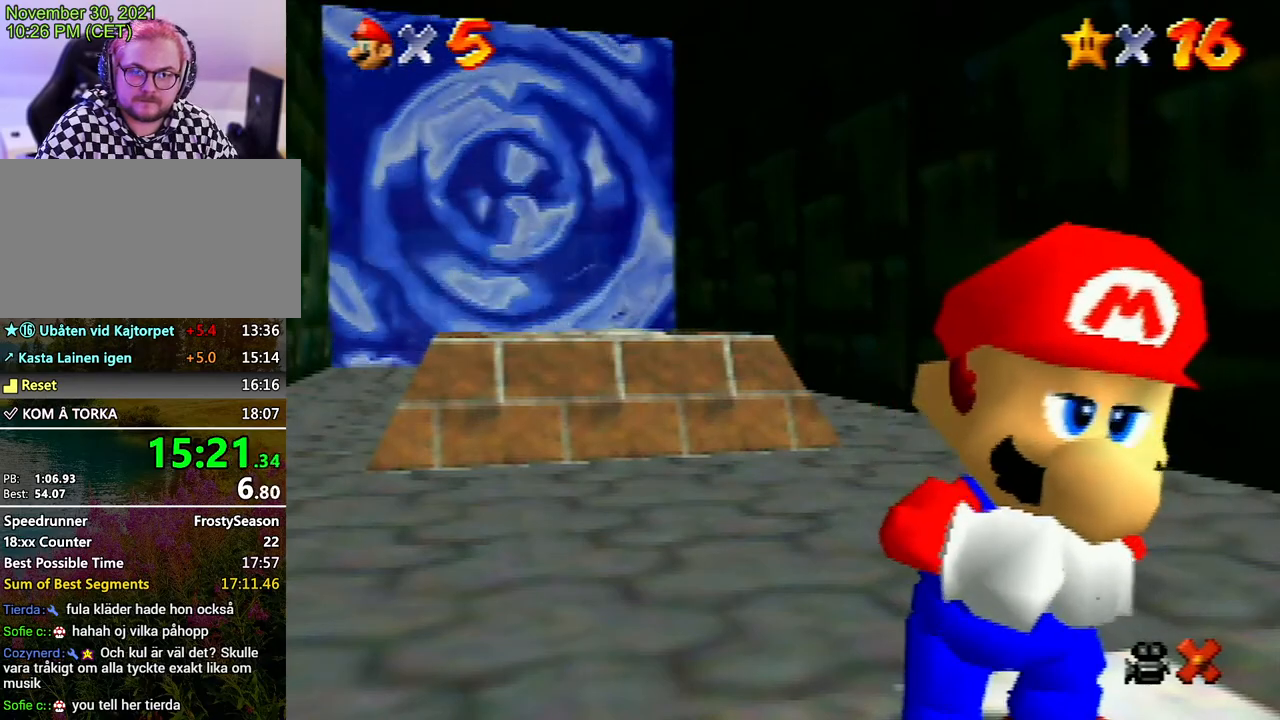
{"buttons": [], "left_stick": "up-left", "events": []}
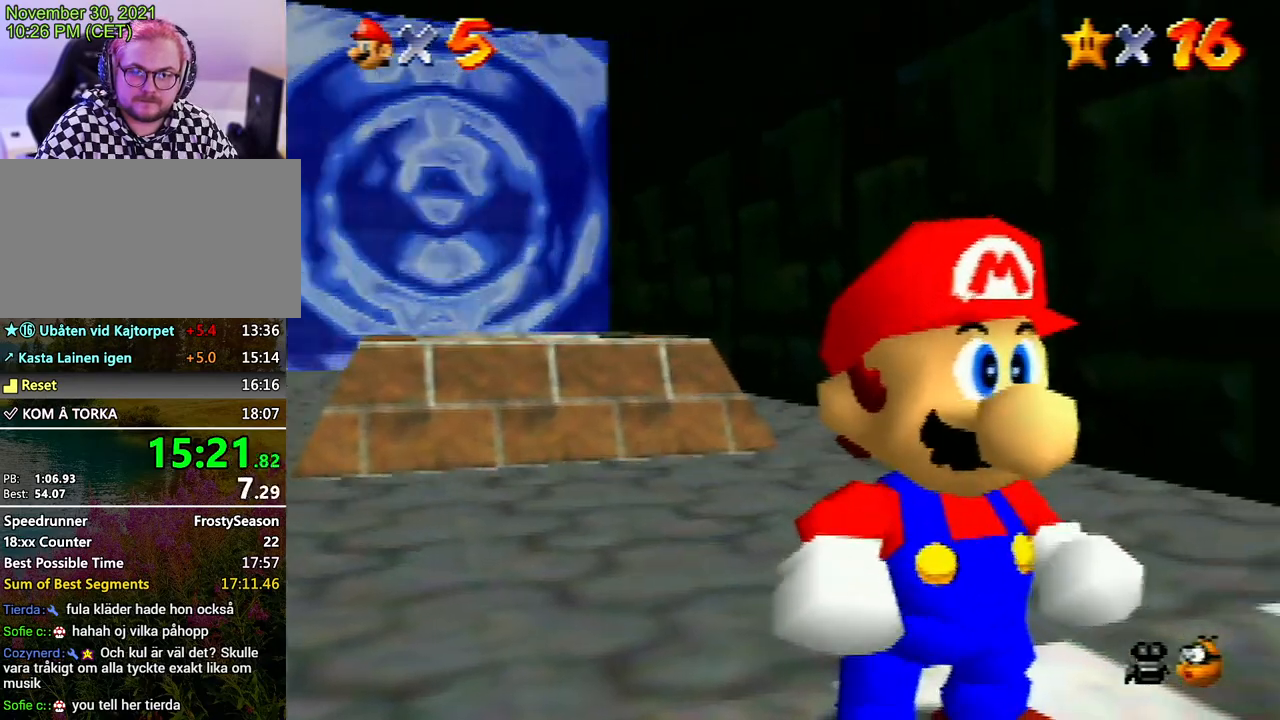
{"buttons": ["A"], "left_stick": "up-left", "events": [[333, "A", "down"]]}
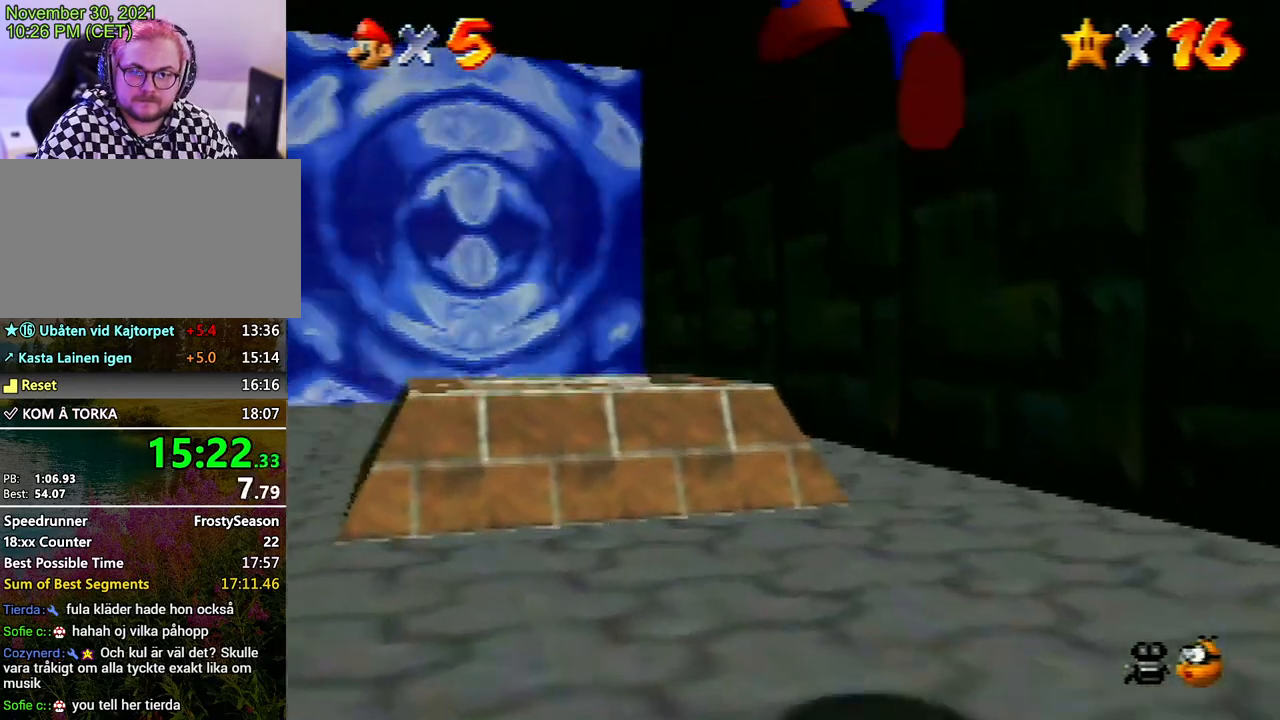
{"buttons": [], "left_stick": "up", "events": [[33, "A", "up"], [167, "left_stick", "center"], [267, "B", "down"], [333, "left_stick", "up"], [433, "B", "up"]]}
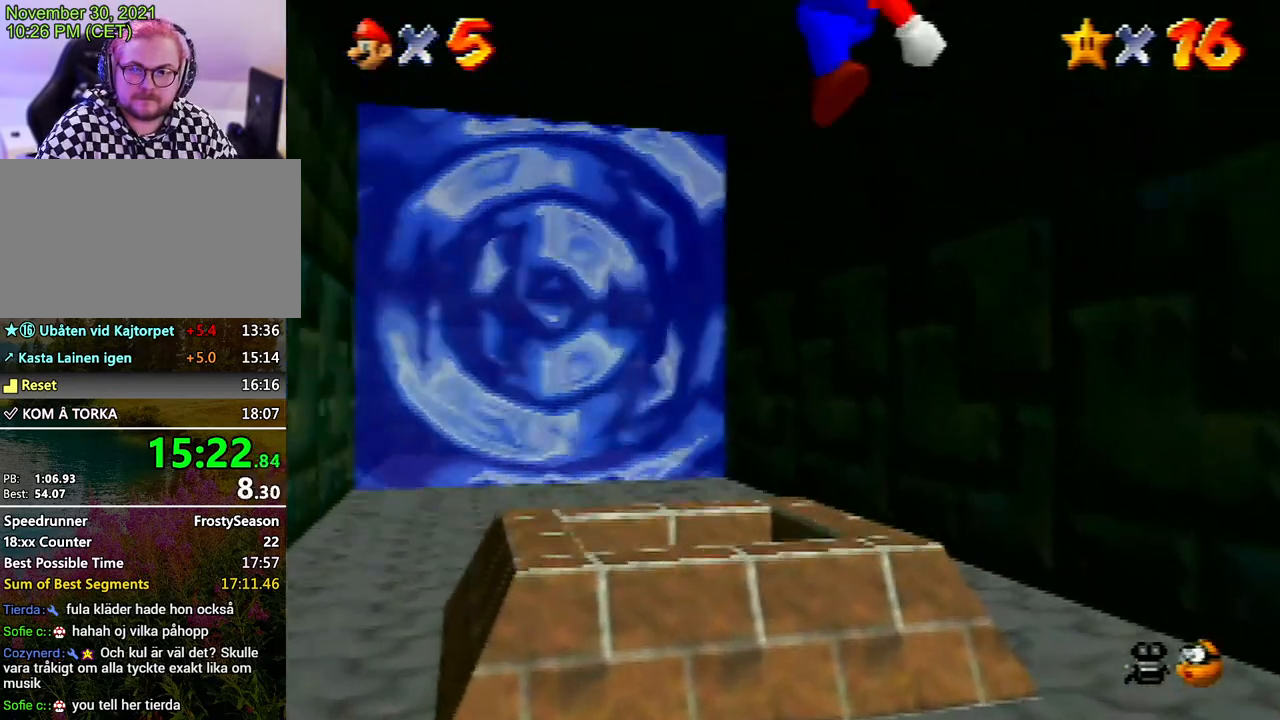
{"buttons": [], "left_stick": "center", "events": [[167, "left_stick", "left"], [300, "left_stick", "center"]]}
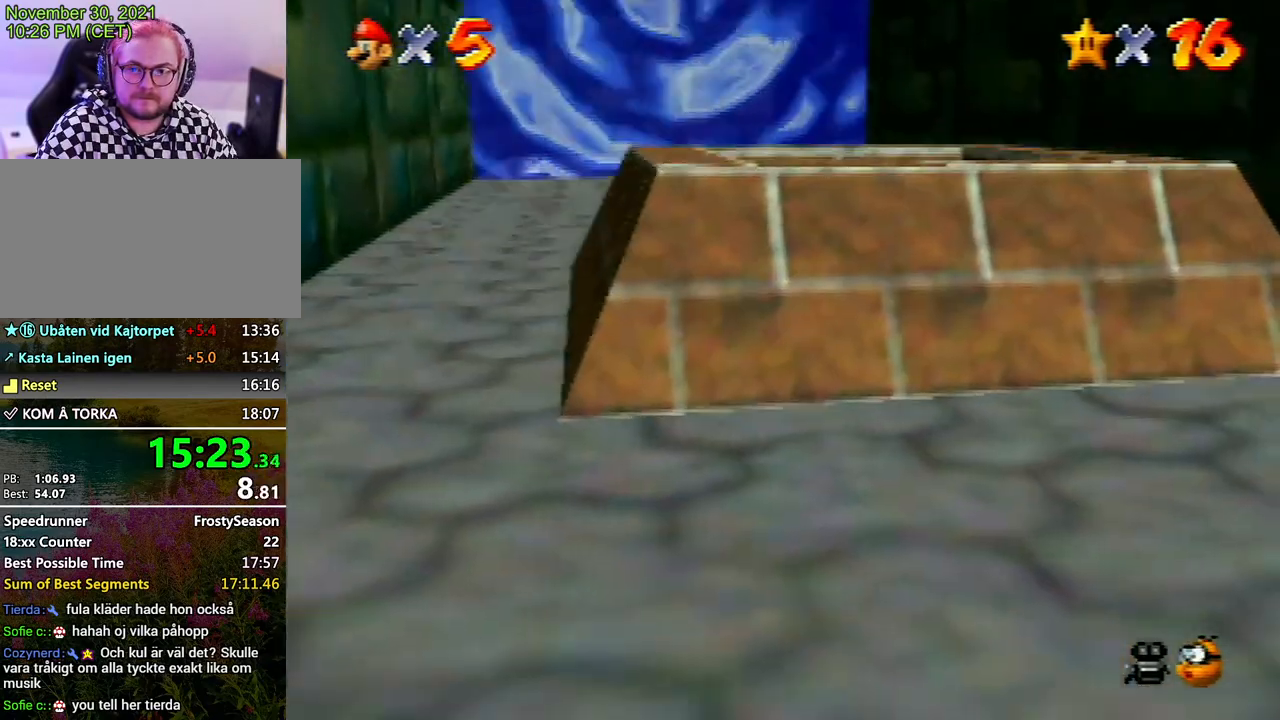
{"buttons": ["START"], "left_stick": "center", "events": [[467, "START", "down"]]}
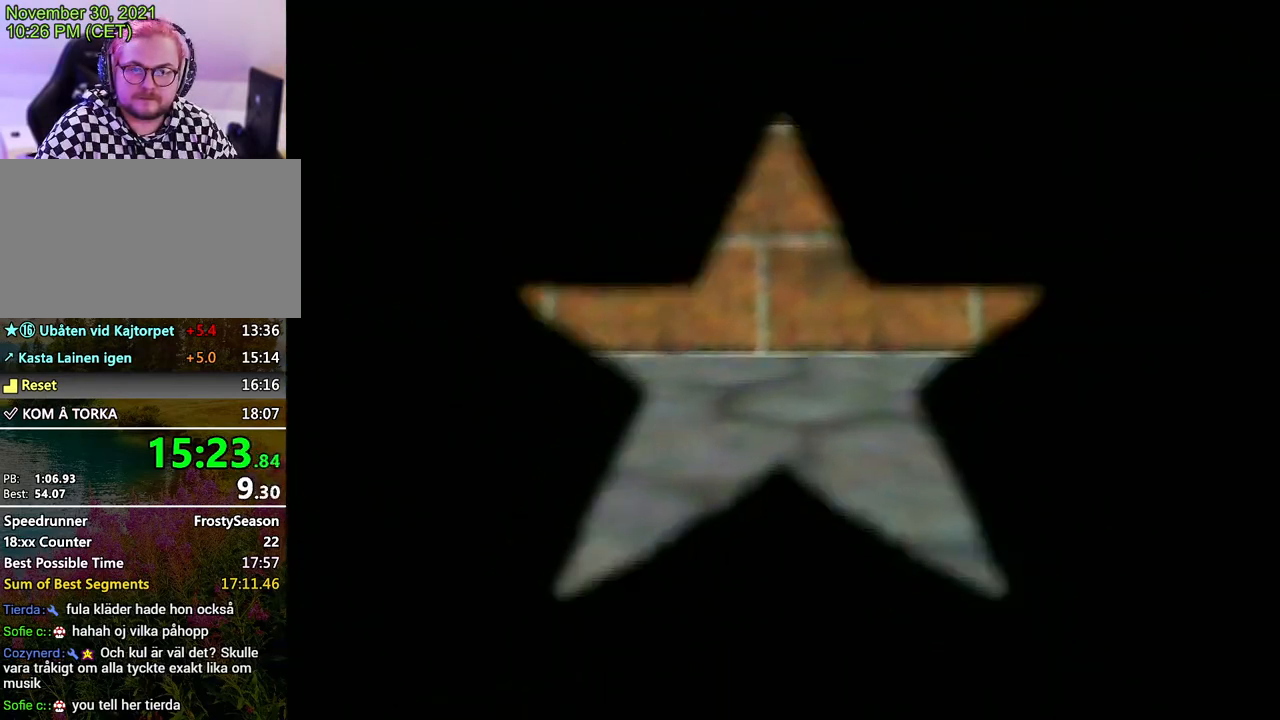
{"buttons": [], "left_stick": "center", "events": [[33, "START", "up"], [133, "START", "down"], [200, "START", "up"]]}
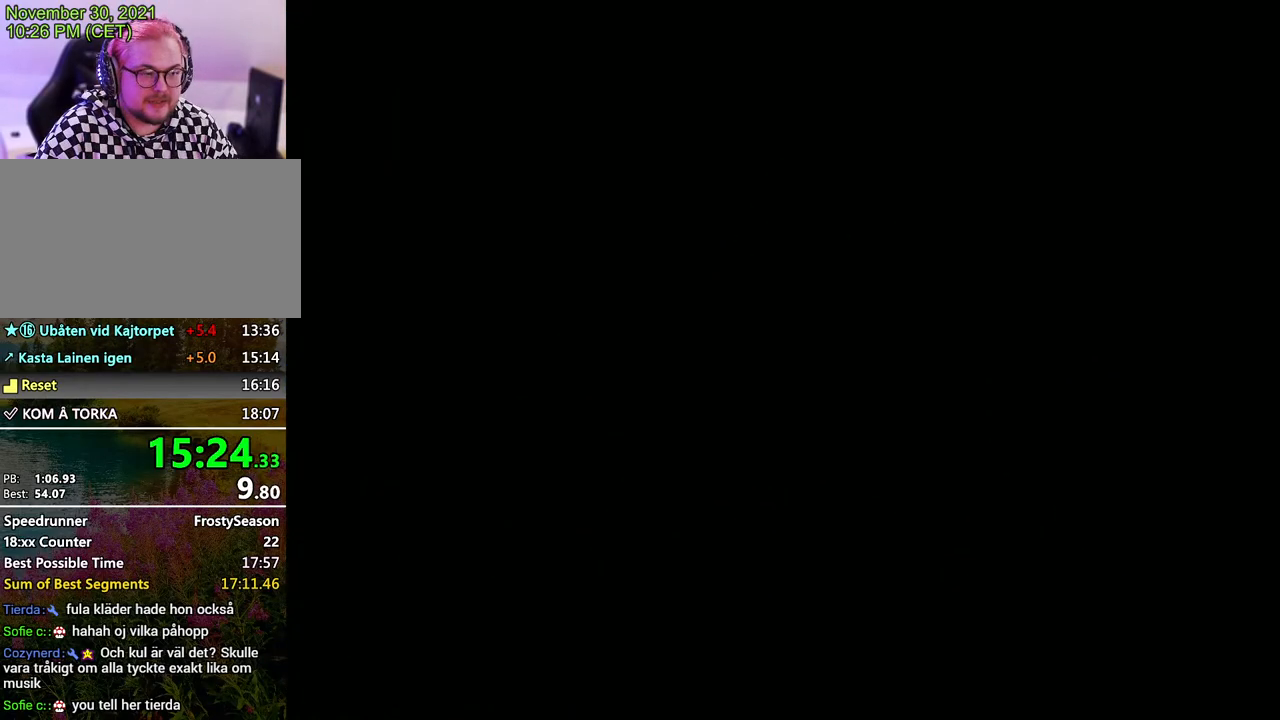
{"buttons": ["START"], "left_stick": "center", "events": [[167, "START", "down"], [267, "START", "up"], [333, "START", "down"], [467, "START", "up"], [500, "START", "down"]]}
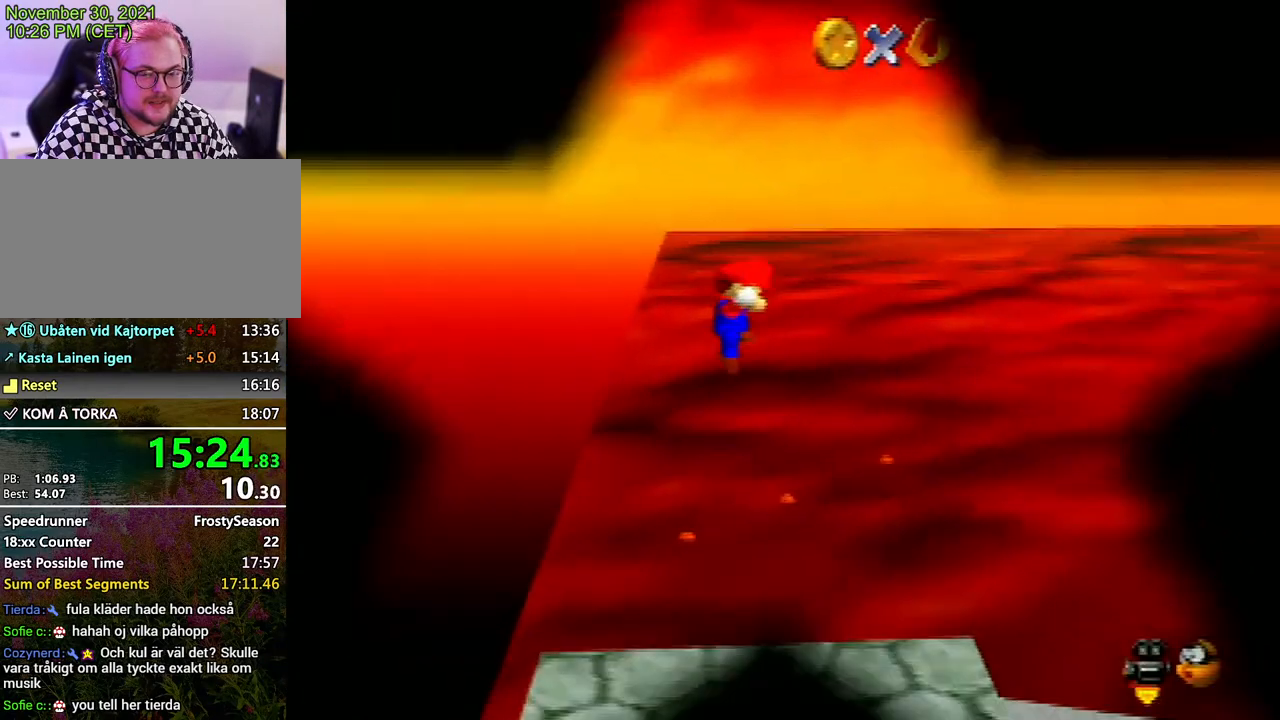
{"buttons": ["START"], "left_stick": "center", "events": [[133, "START", "up"], [167, "START", "down"], [233, "START", "up"], [300, "START", "down"], [433, "START", "up"], [500, "START", "down"]]}
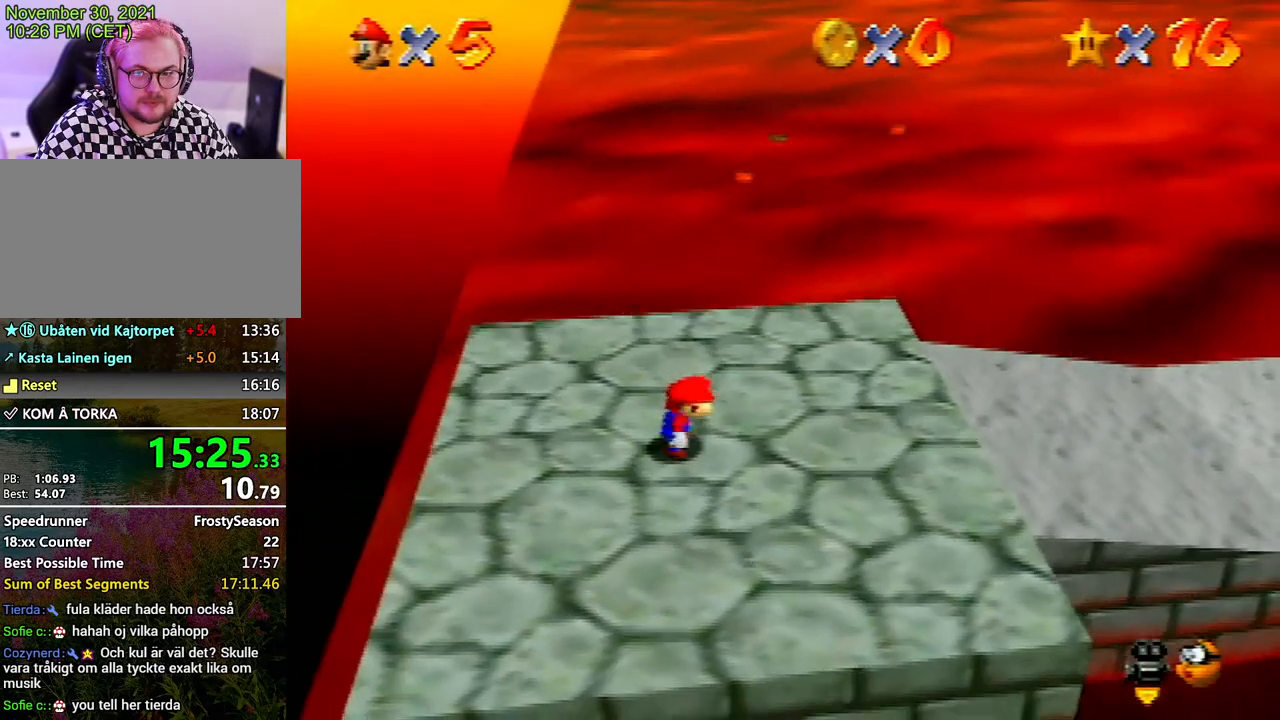
{"buttons": [], "left_stick": "center", "events": [[67, "START", "up"], [133, "START", "down"], [267, "START", "up"], [300, "START", "down"], [367, "START", "up"]]}
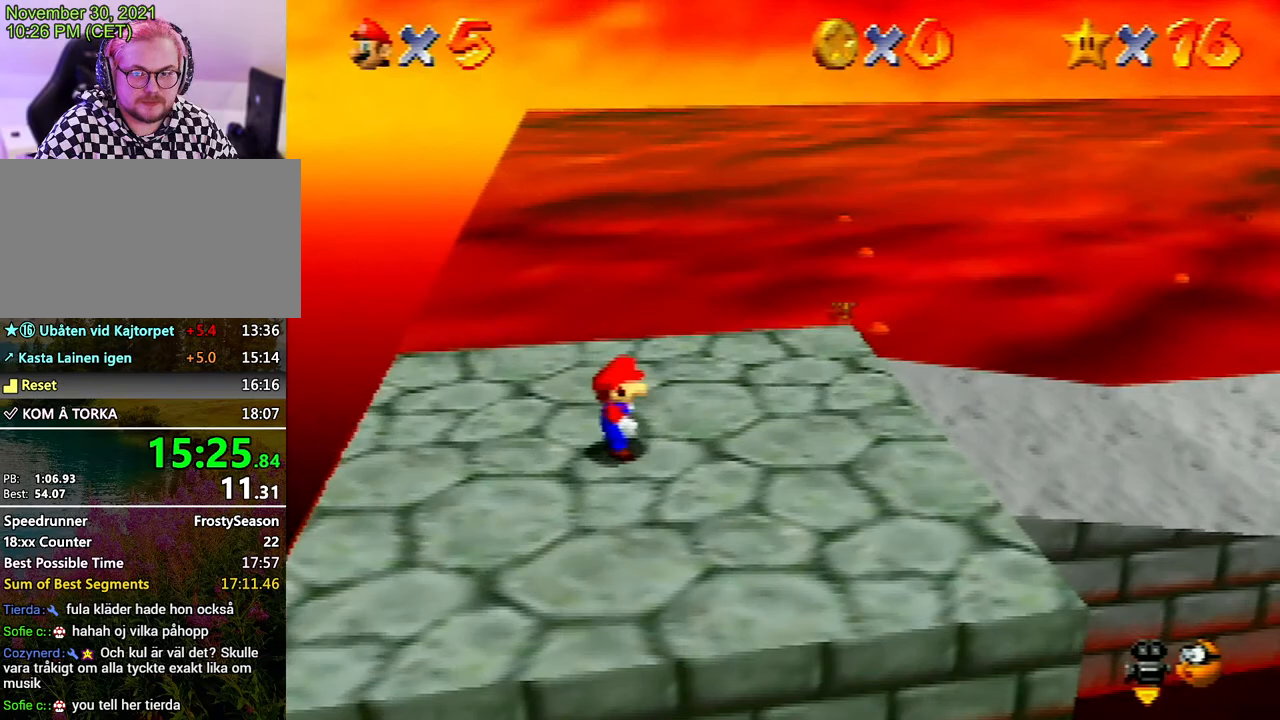
{"buttons": [], "left_stick": "center", "events": [[33, "START", "down"], [200, "START", "up"], [233, "left_stick", "down"], [300, "left_stick", "center"], [333, "A", "down"], [400, "A", "up"]]}
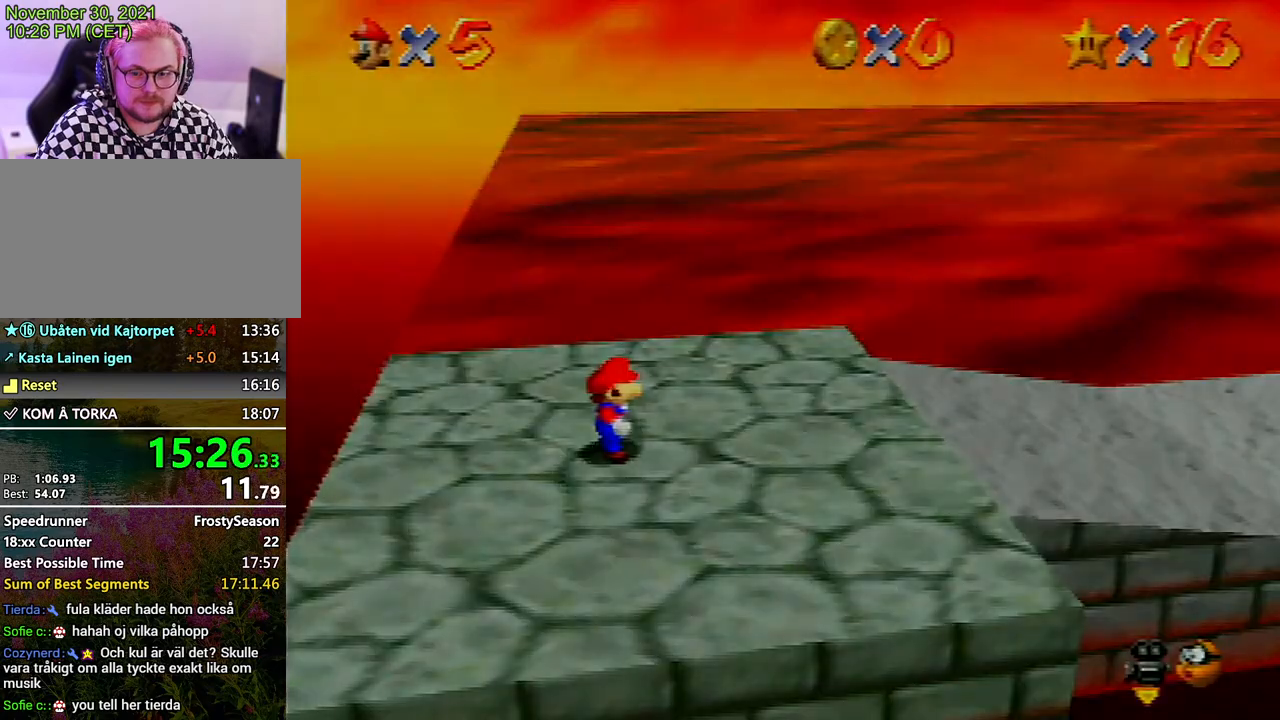
{"buttons": [], "left_stick": "up-right", "events": [[167, "left_stick", "up-right"]]}
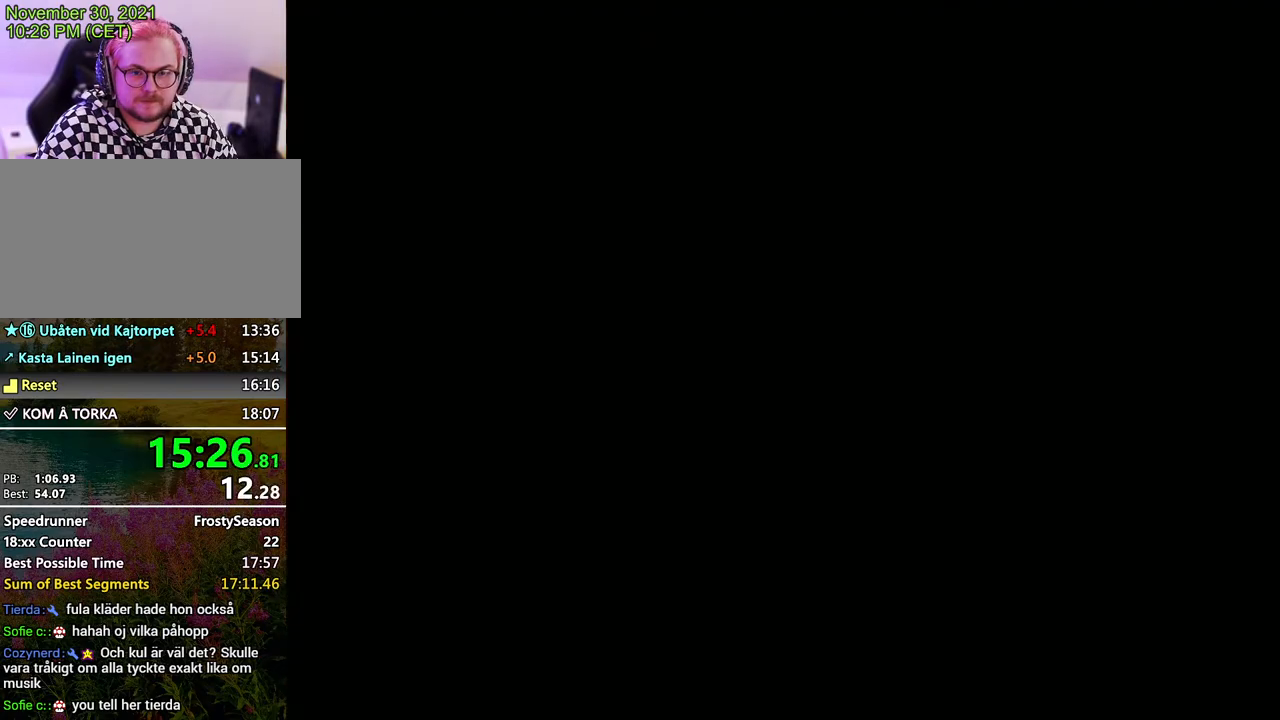
{"buttons": [], "left_stick": "up-right", "events": []}
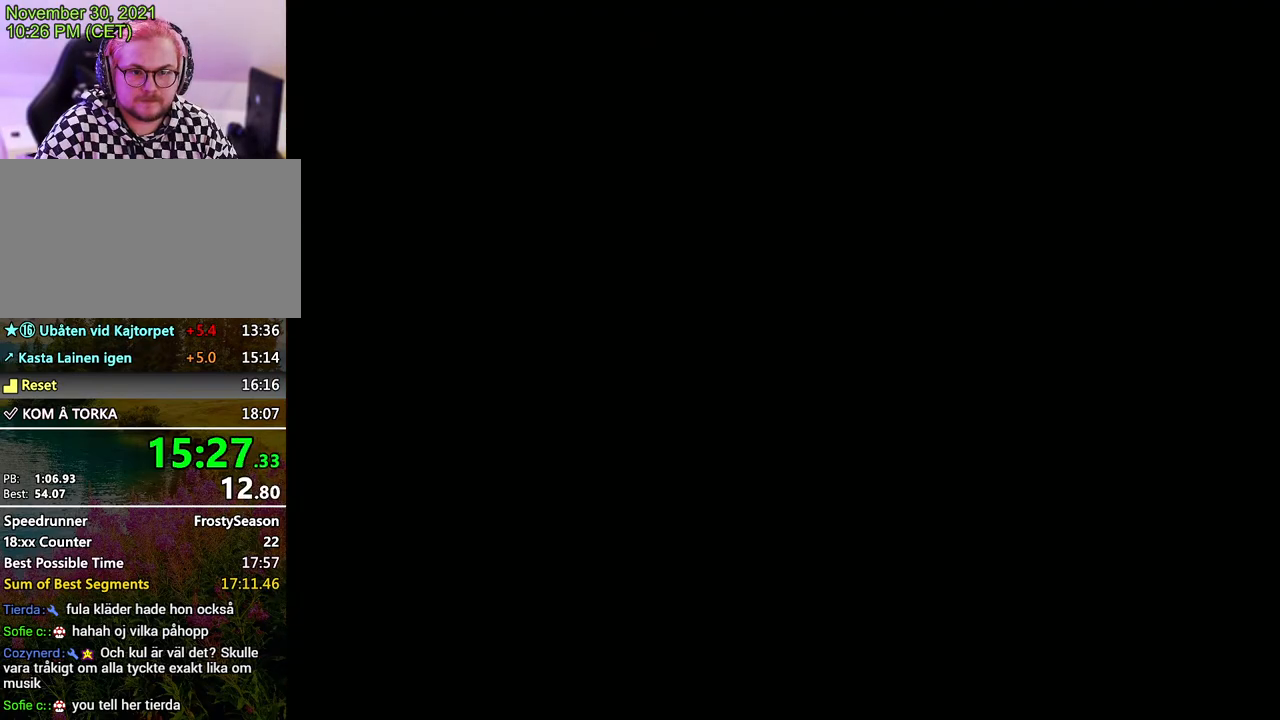
{"buttons": [], "left_stick": "up-right", "events": []}
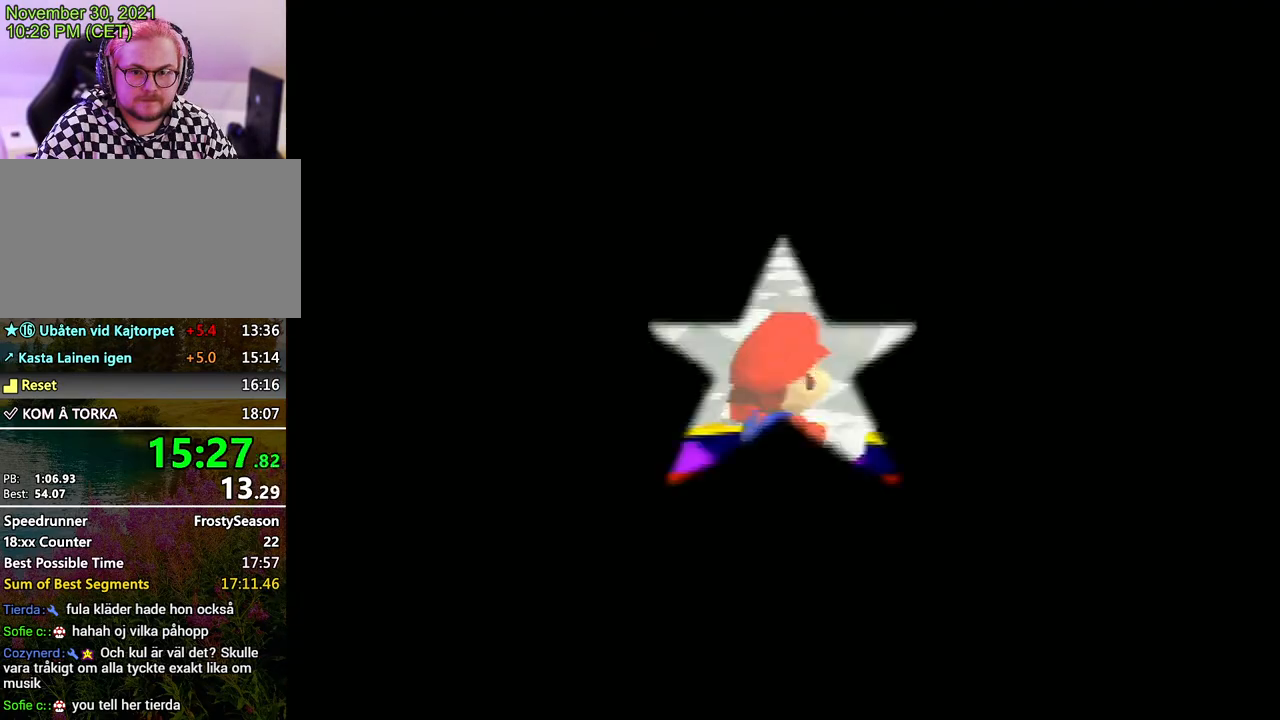
{"buttons": ["A", "Z"], "left_stick": "up-right", "events": [[367, "Z", "down"], [433, "A", "down"]]}
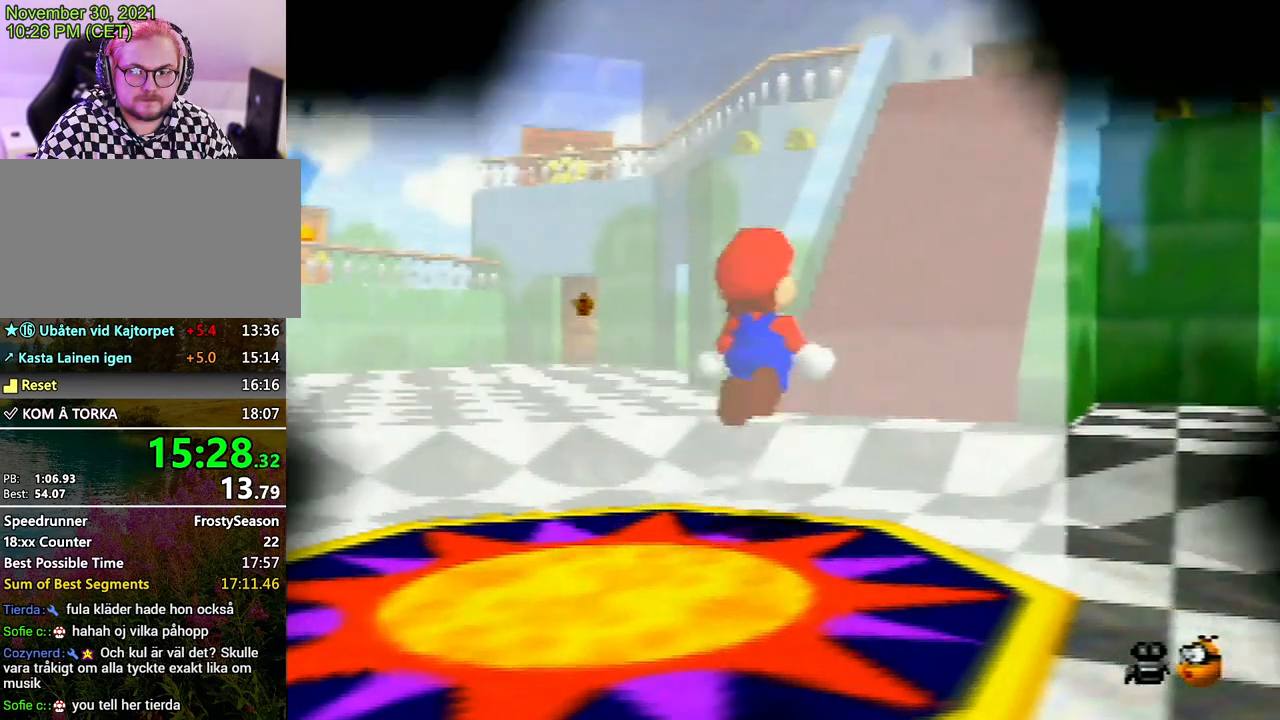
{"buttons": [], "left_stick": "up-right", "events": [[67, "A", "up"], [67, "Z", "up"]]}
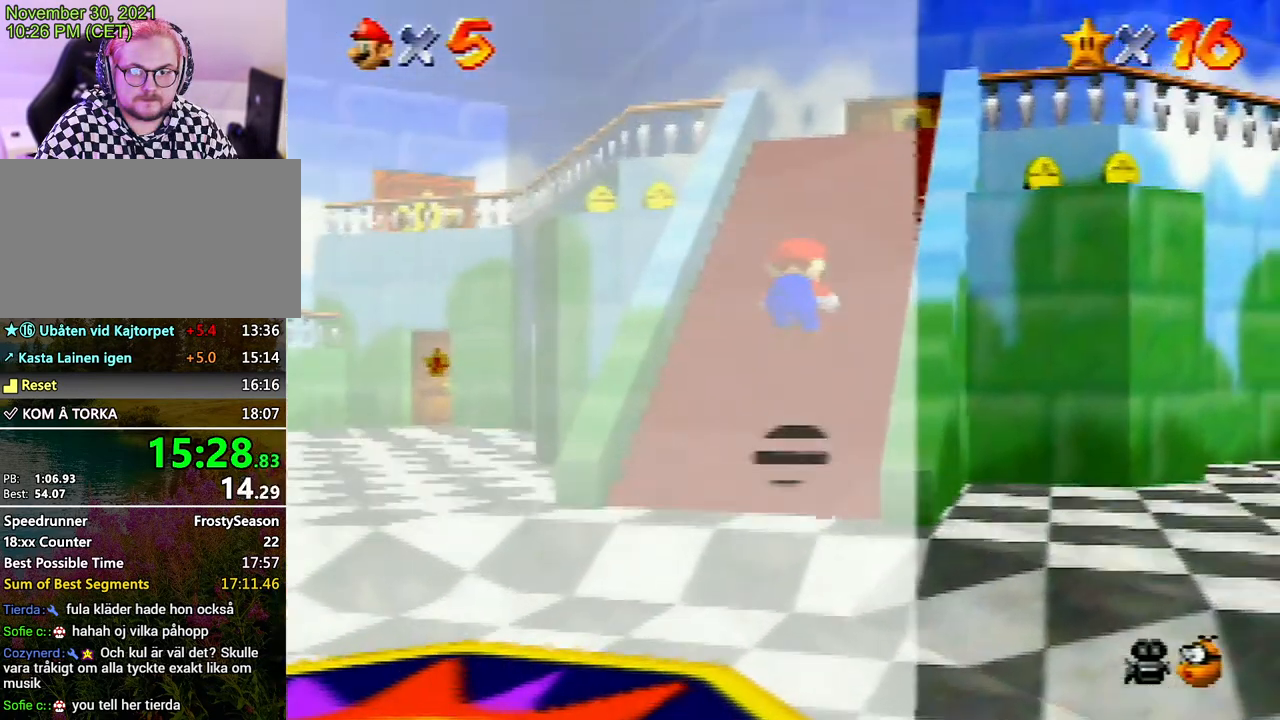
{"buttons": [], "left_stick": "up", "events": [[500, "left_stick", "up"]]}